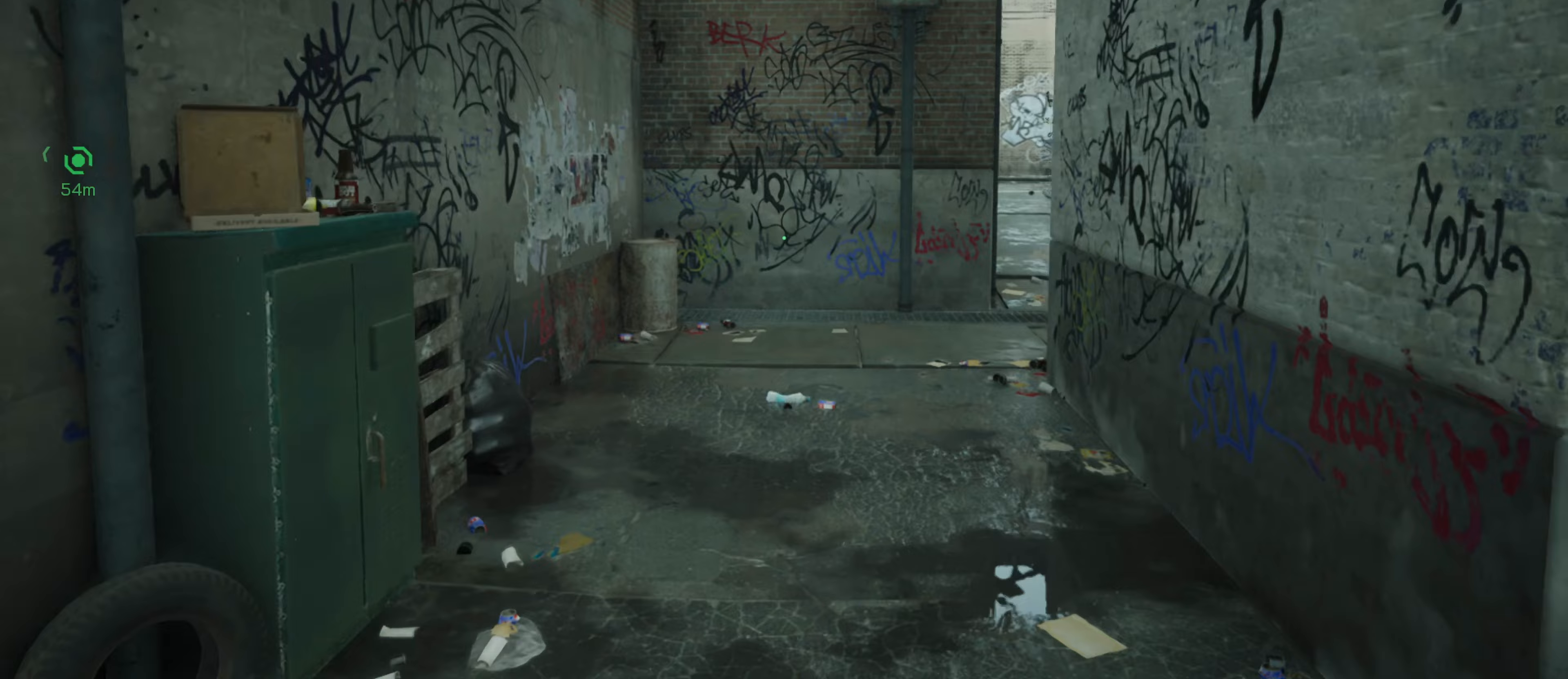
Gameplay with keyboard and mouse; each line is a JSON object with the keys and mouse buttons held at the frame after it. "events" lists presses ("down") and releases ("up") of "1", "2", "3", "4", "5", "a", "alt", "c", "caps_lock", "ctrl", "d", "e", "f", "g", "q", "r", "s", "shift", "space", "t", "tab", "v", "w", "x", "z", "mouse_left", "mouse_wheel" and "mouse_right" between this image and that frame as [ms after this image, input, new state], when the widget could be followed in between. "mouse_left", "mouse_wheel", "mouse_right" = the "left", "wheel", "right" buttons of the "mouse" list. No other keys are recorded. "wheel" means that the mouse wheel is clicked or scrolled. "mouse_move" is the direction in which the mouse moves at that frame (one of eight, or "still"), when it could be read.
{"keys": ["w"], "mouse": [], "mouse_move": "still", "events": []}
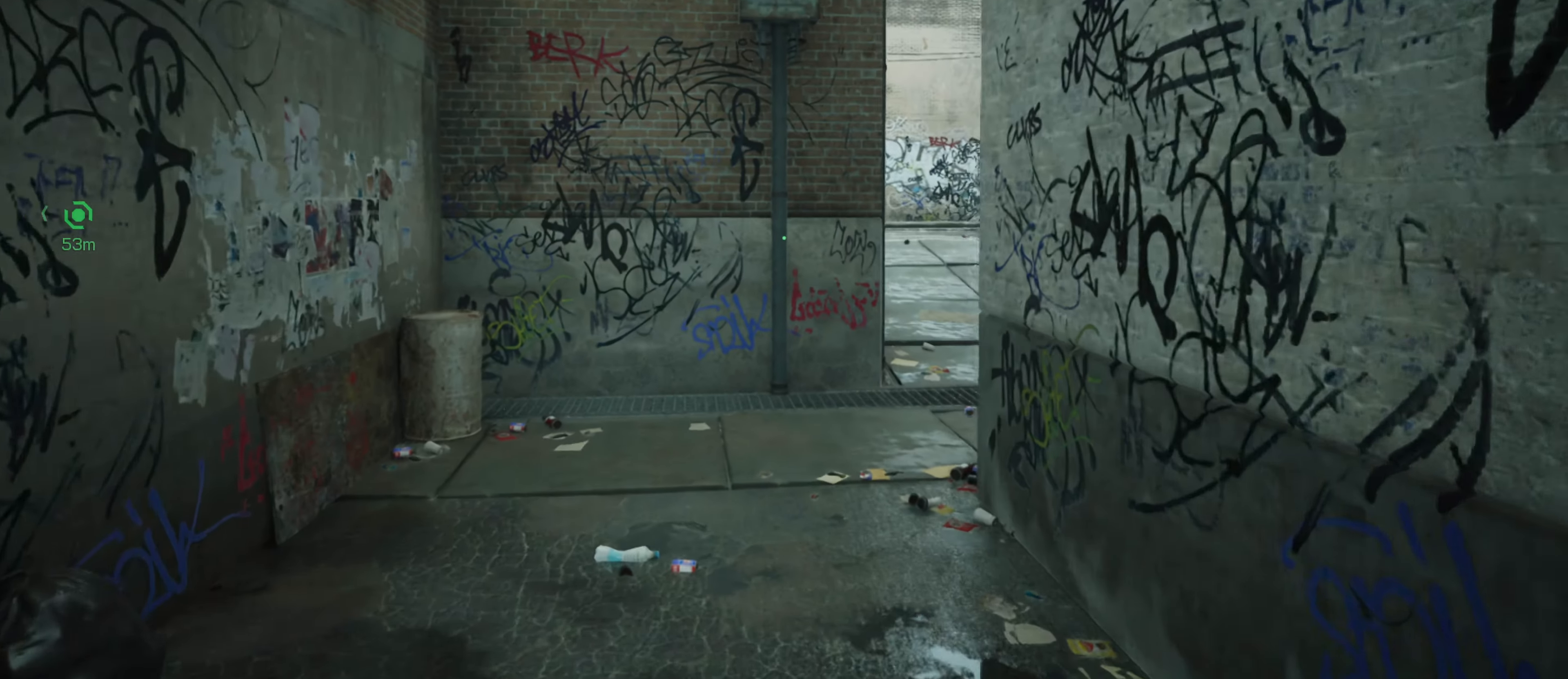
{"keys": ["w"], "mouse": [], "mouse_move": "still", "events": []}
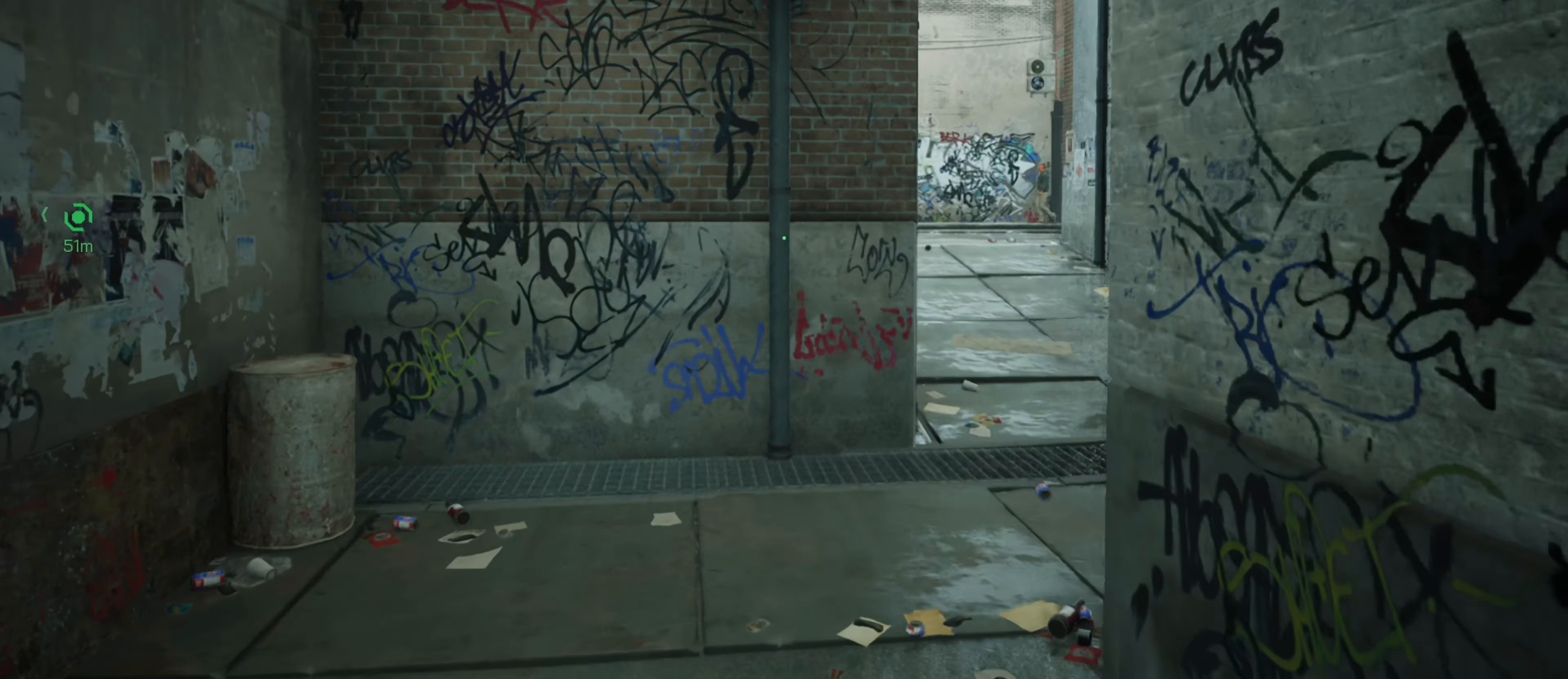
{"keys": ["w"], "mouse": [], "mouse_move": "right", "events": []}
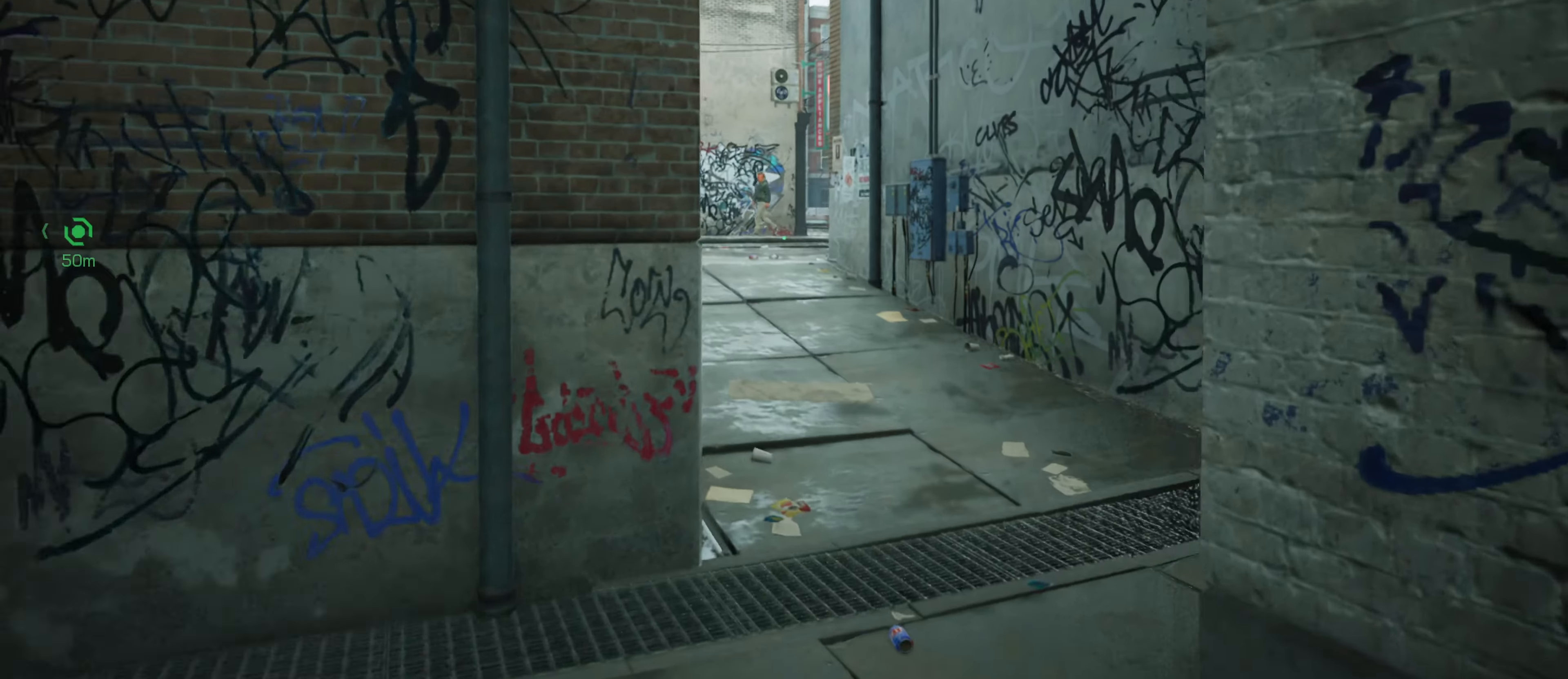
{"keys": ["w"], "mouse": [], "mouse_move": "still", "events": []}
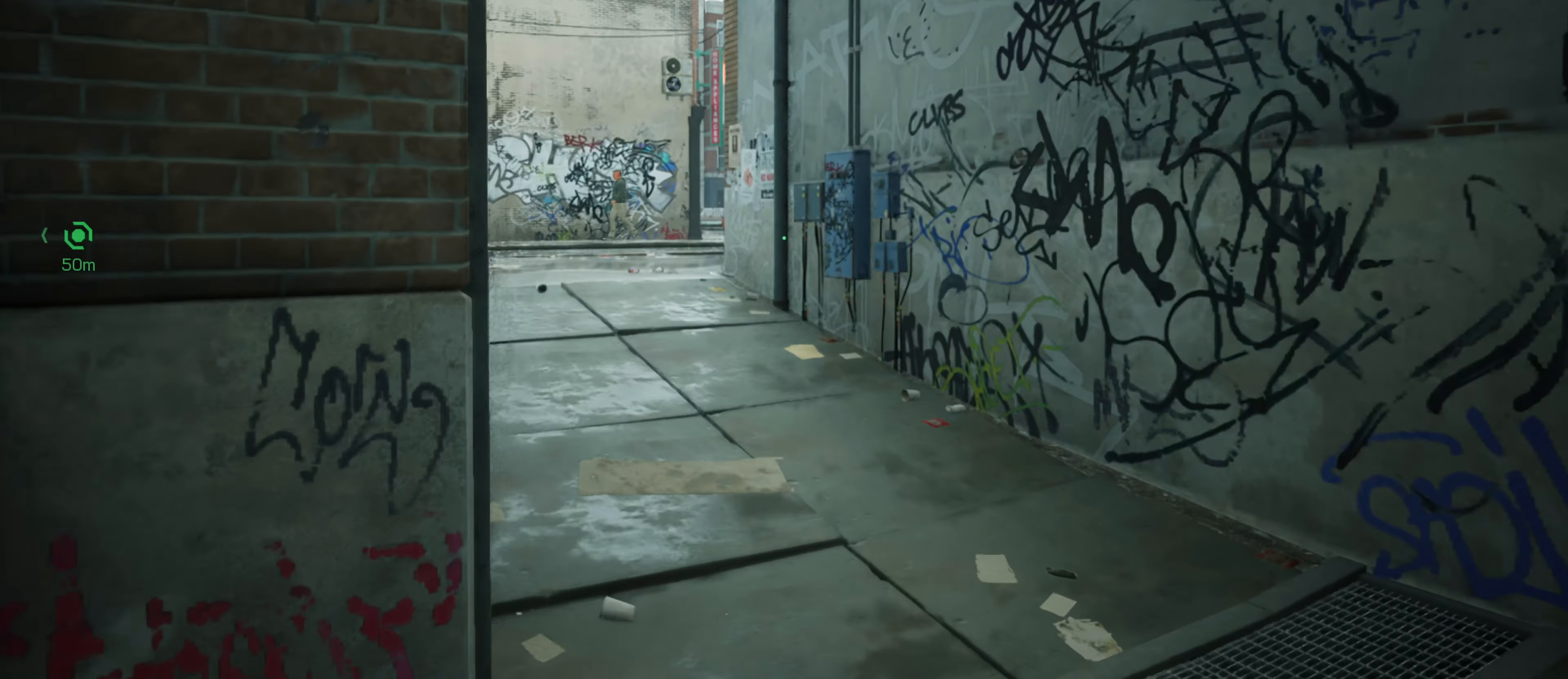
{"keys": ["w"], "mouse": [], "mouse_move": "left", "events": []}
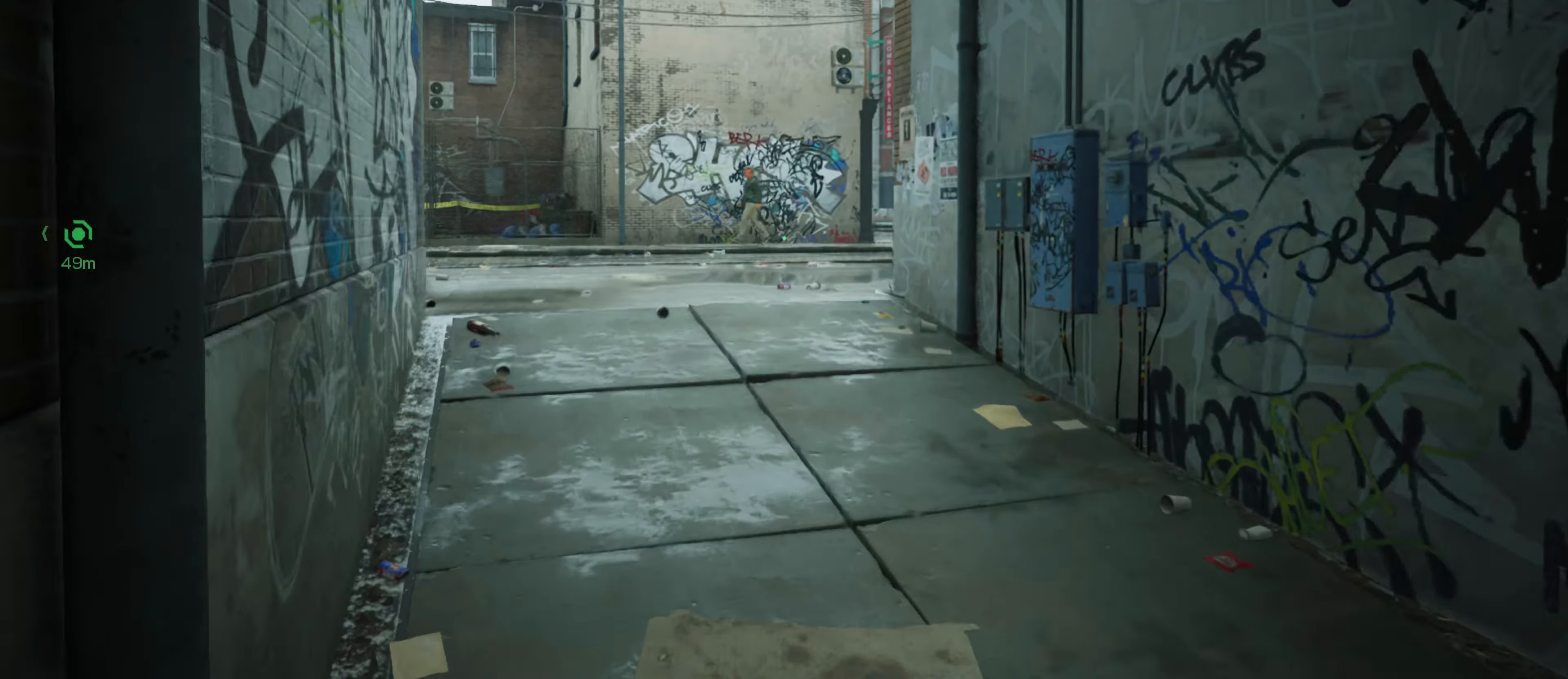
{"keys": ["w"], "mouse": [], "mouse_move": "left", "events": []}
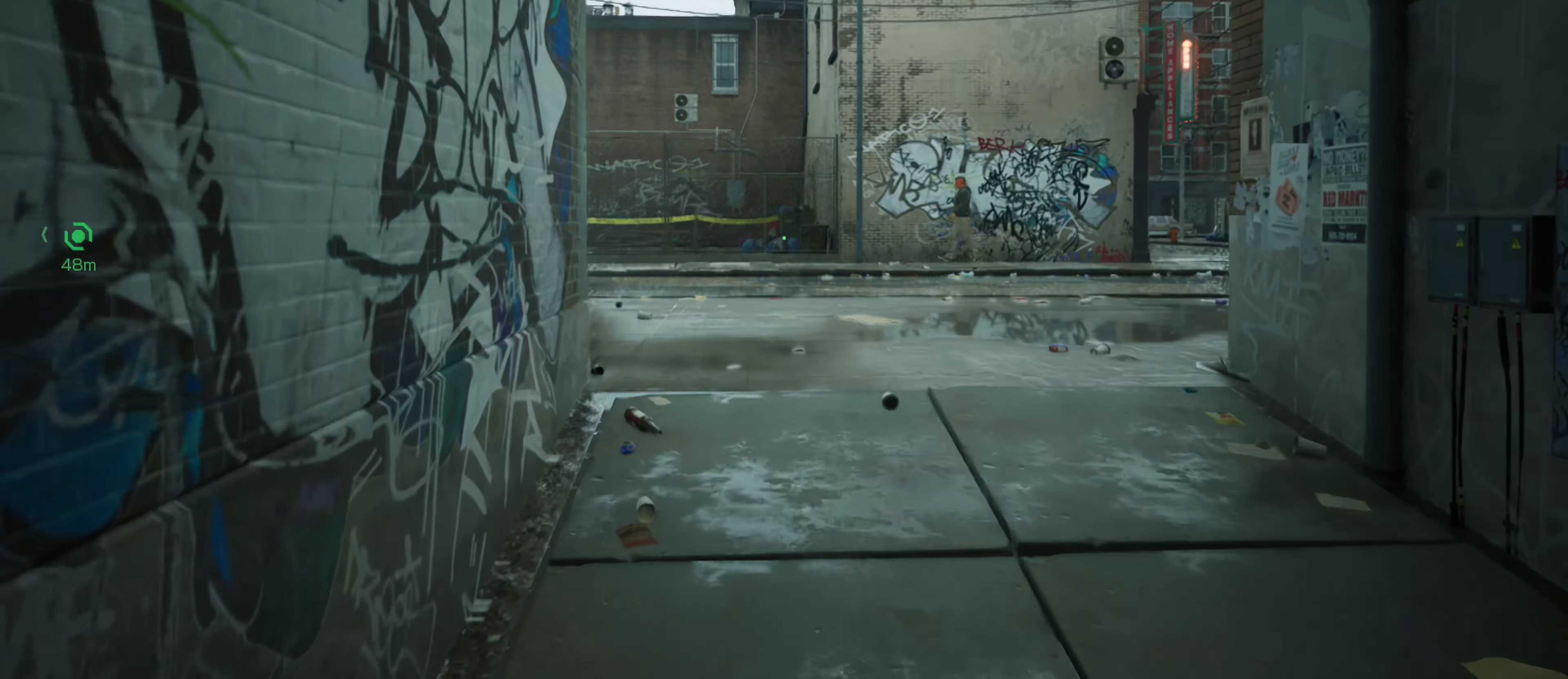
{"keys": ["w"], "mouse": [], "mouse_move": "still", "events": []}
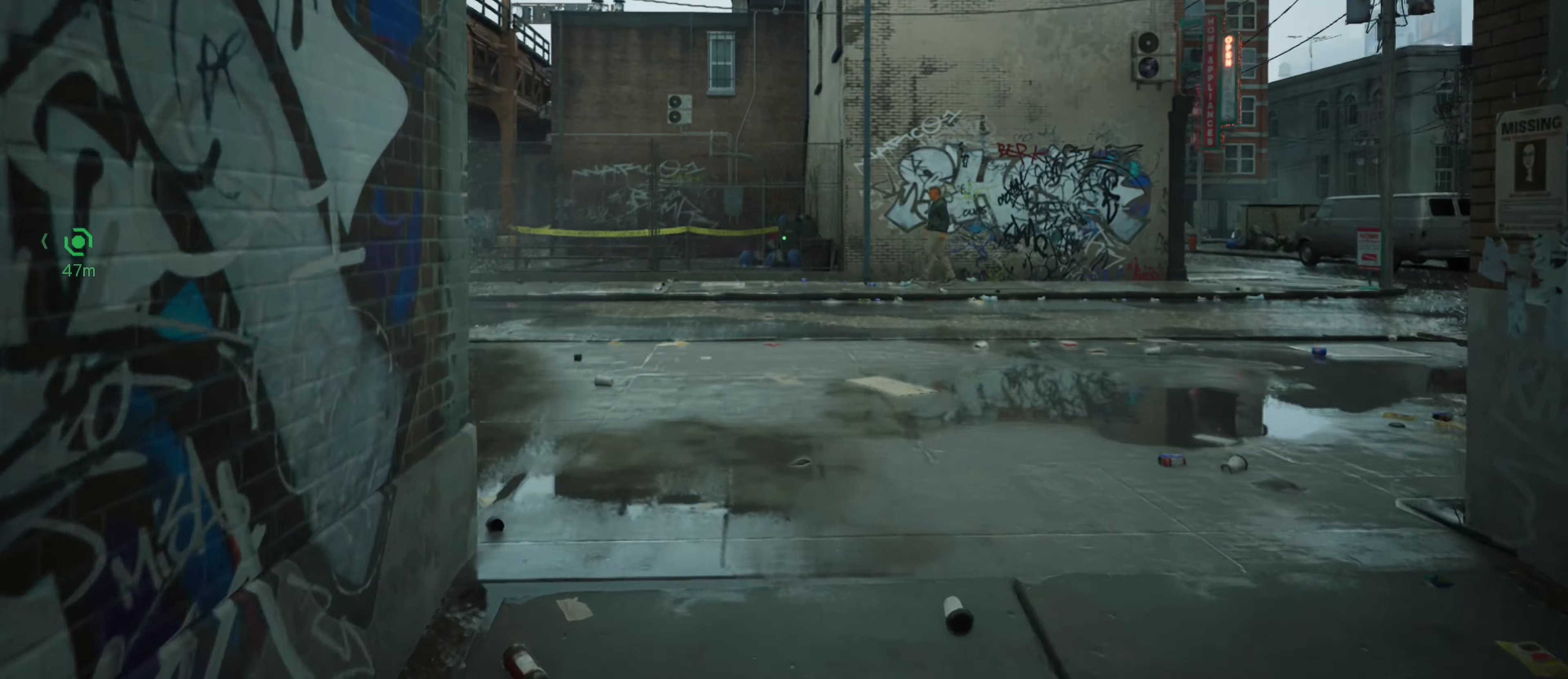
{"keys": ["w"], "mouse": [], "mouse_move": "left", "events": []}
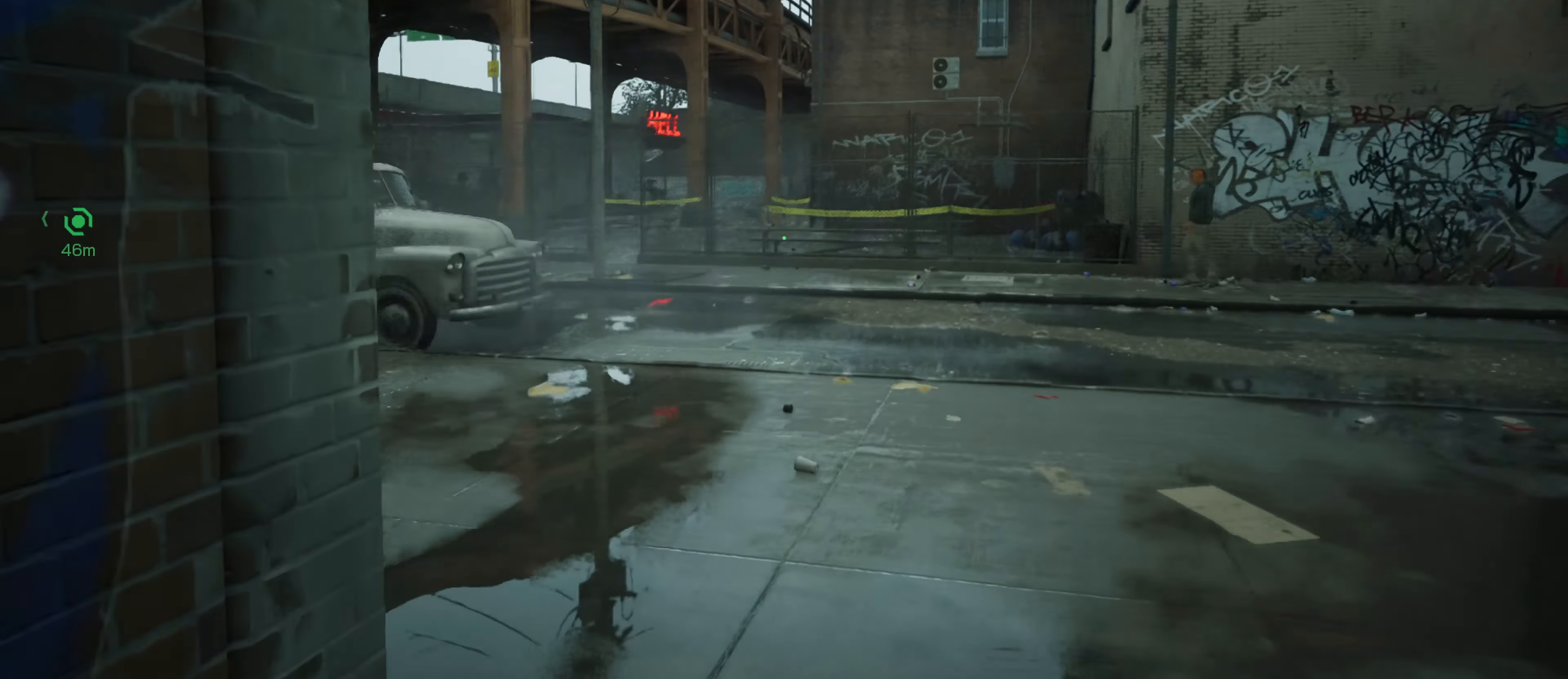
{"keys": ["w"], "mouse": [], "mouse_move": "still", "events": []}
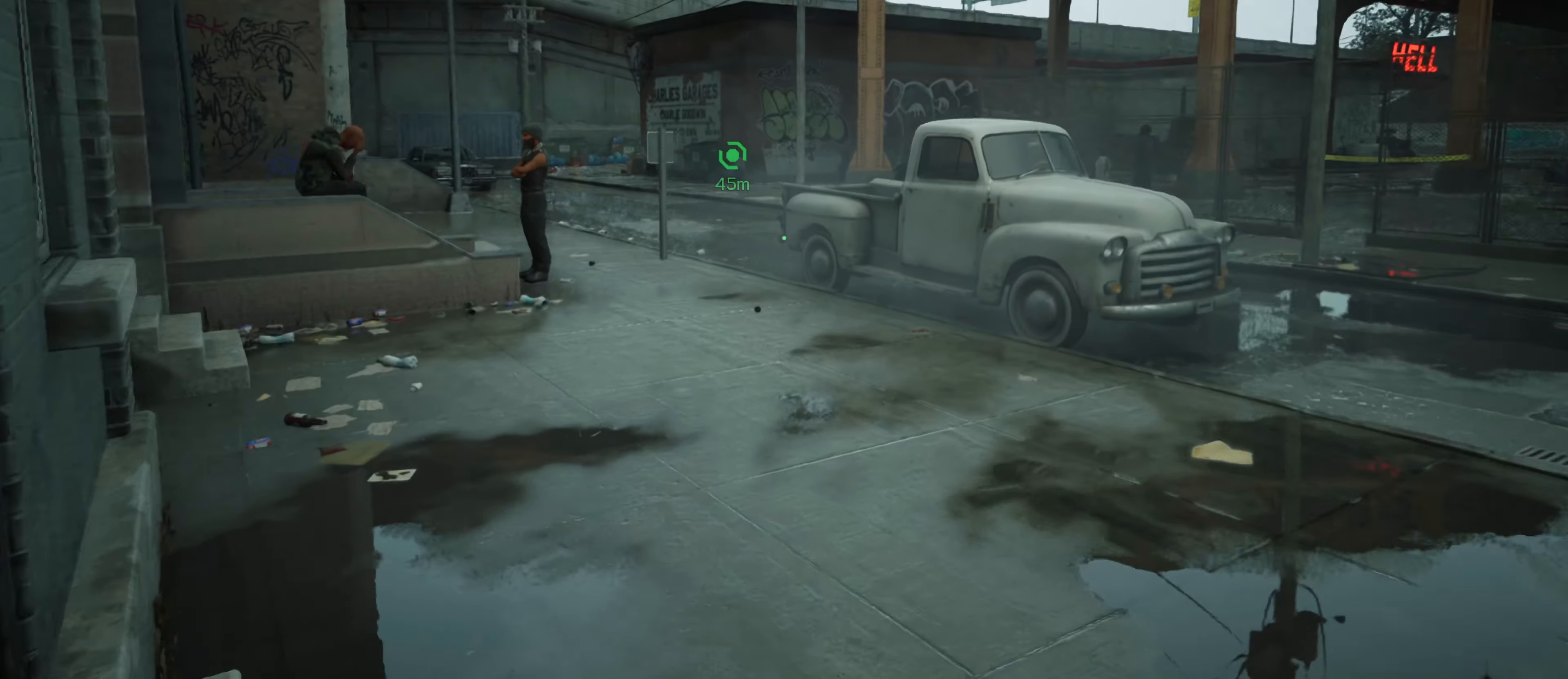
{"keys": ["w"], "mouse": [], "mouse_move": "still", "events": []}
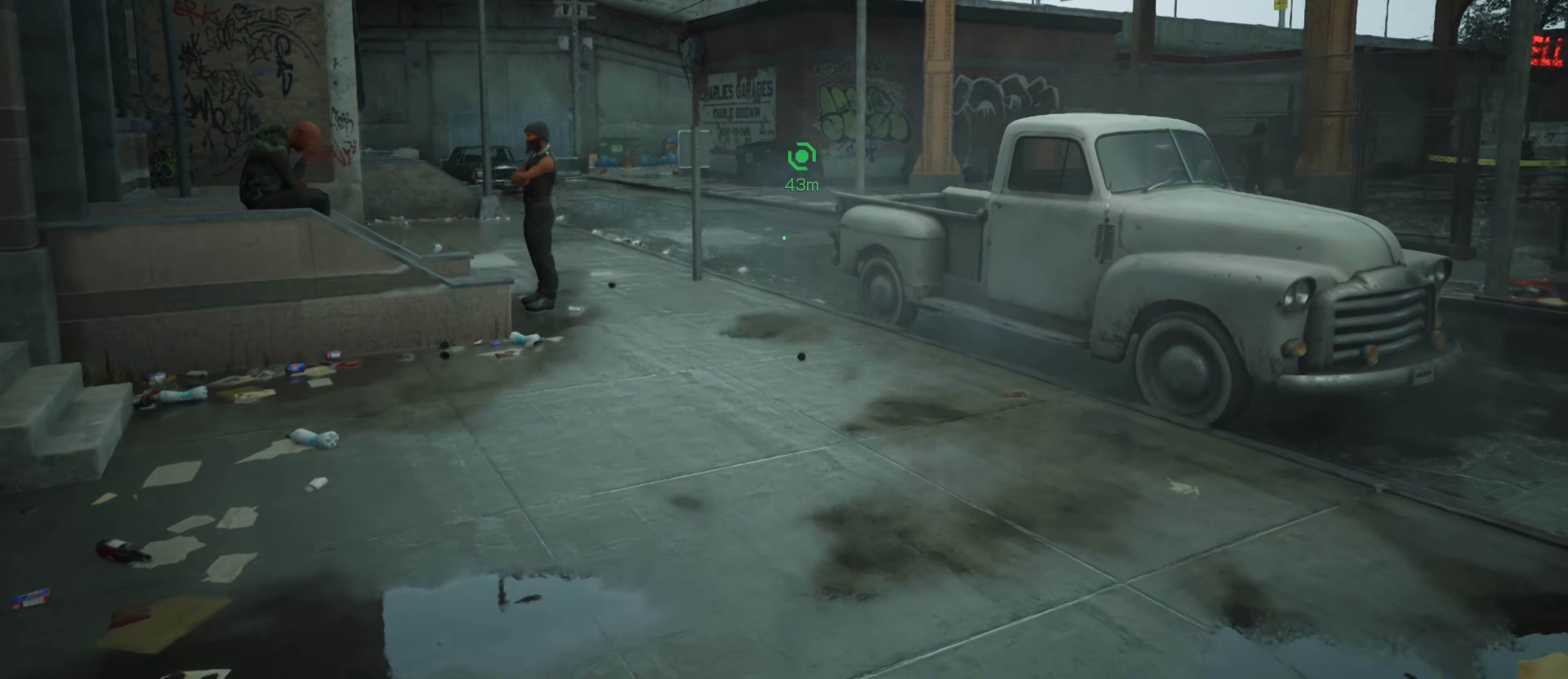
{"keys": ["w"], "mouse": [], "mouse_move": "still", "events": []}
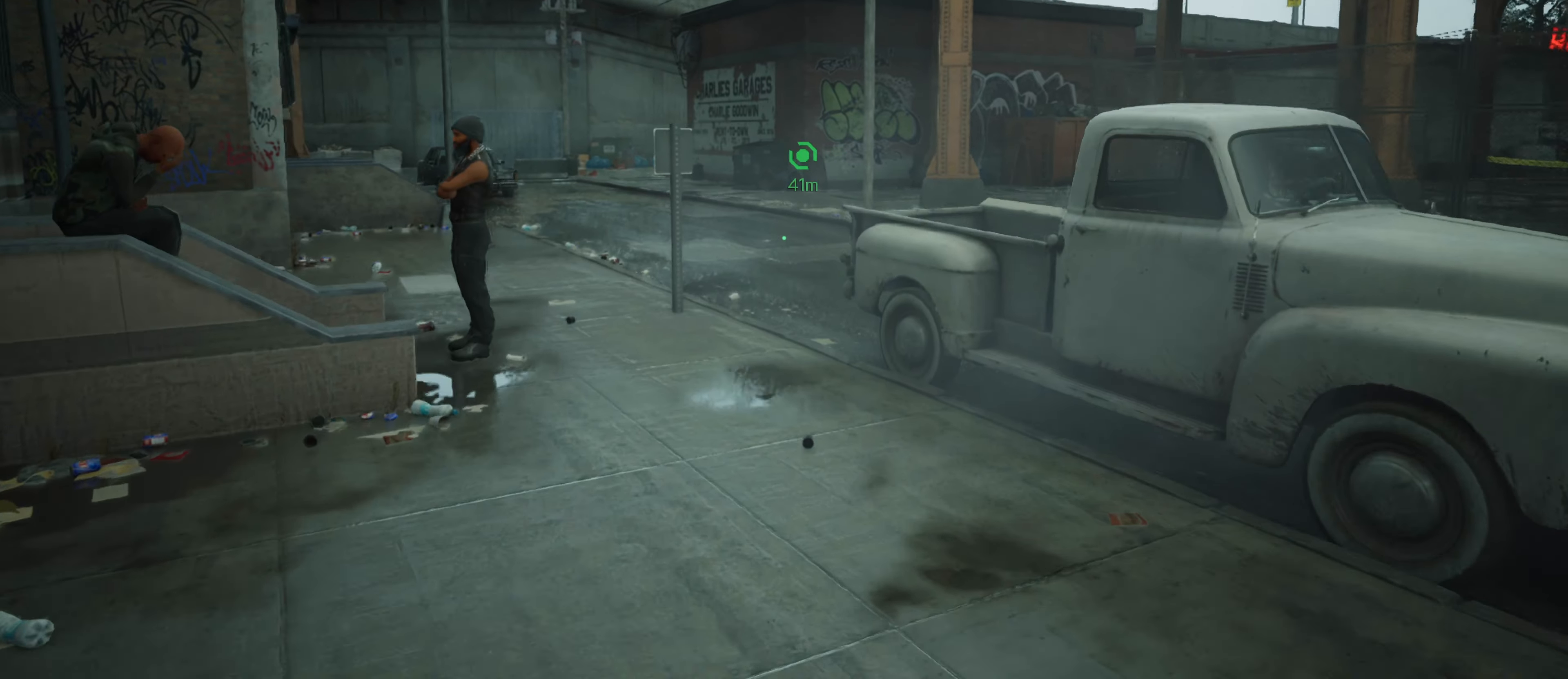
{"keys": ["w"], "mouse": [], "events": []}
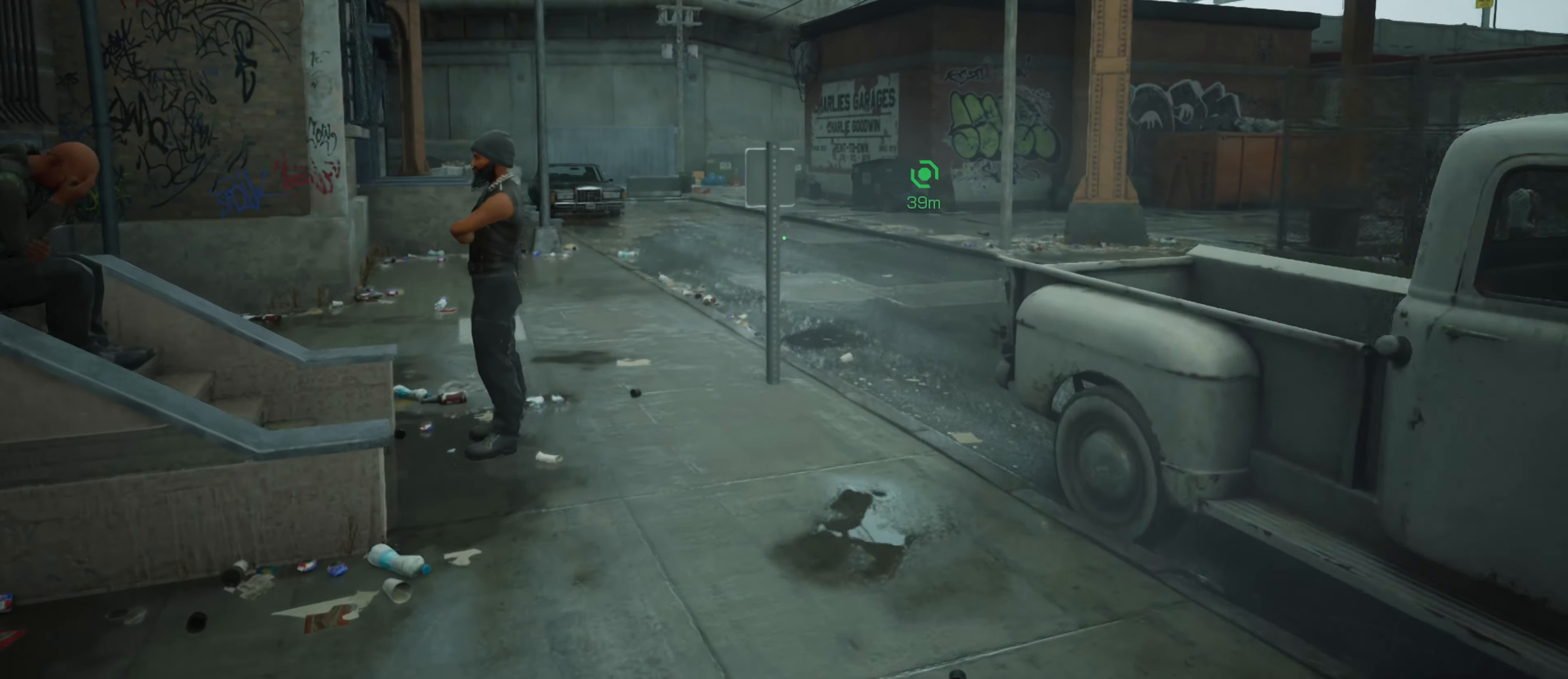
{"keys": ["w"], "mouse": [], "events": []}
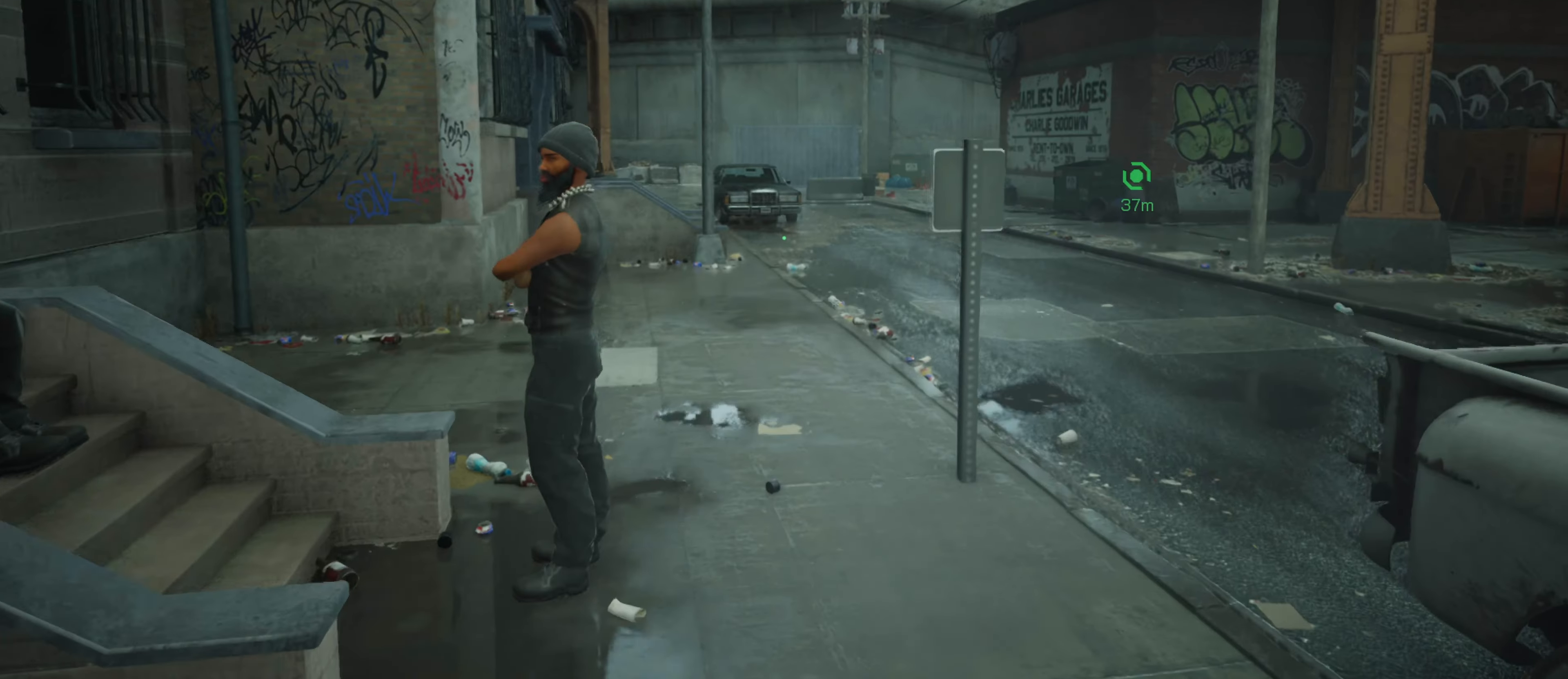
{"keys": ["w"], "mouse": [], "mouse_move": "right", "events": []}
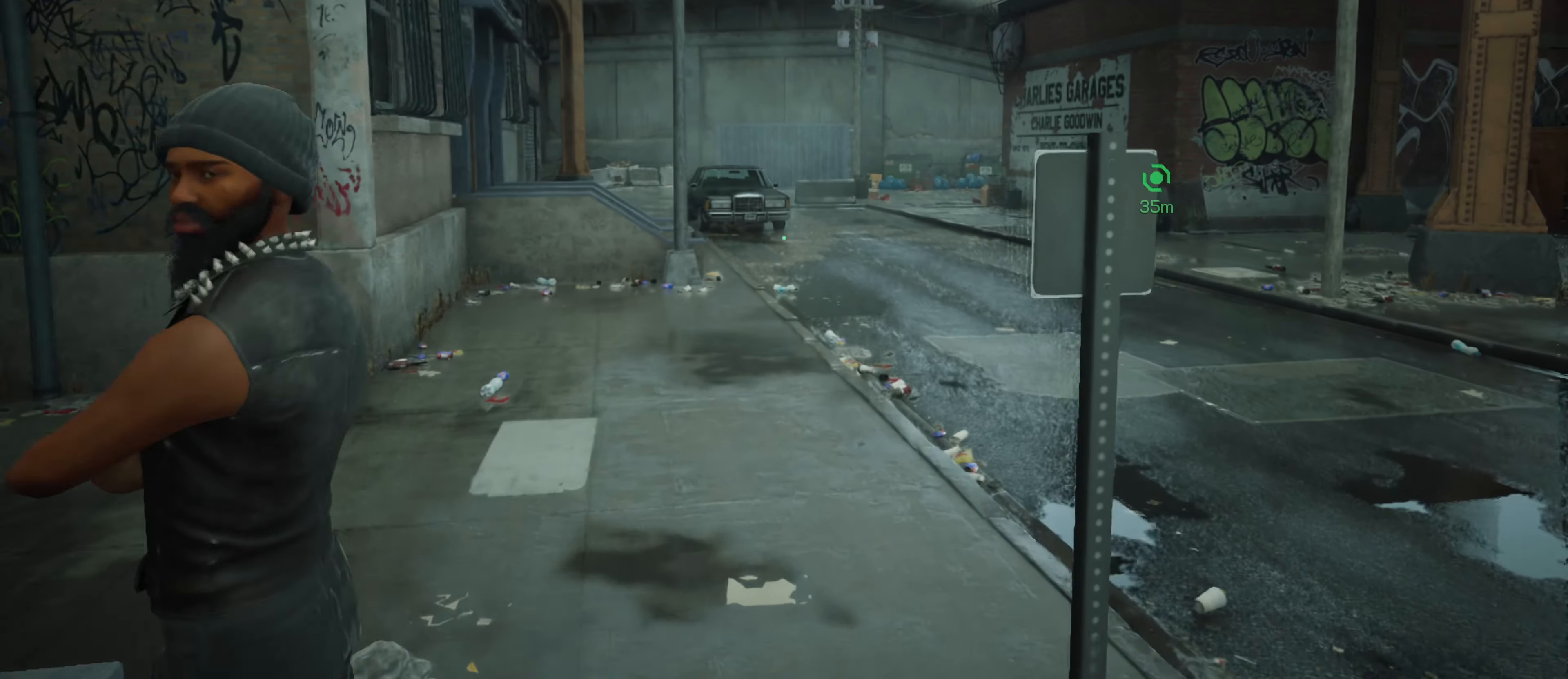
{"keys": ["w"], "mouse": [], "events": []}
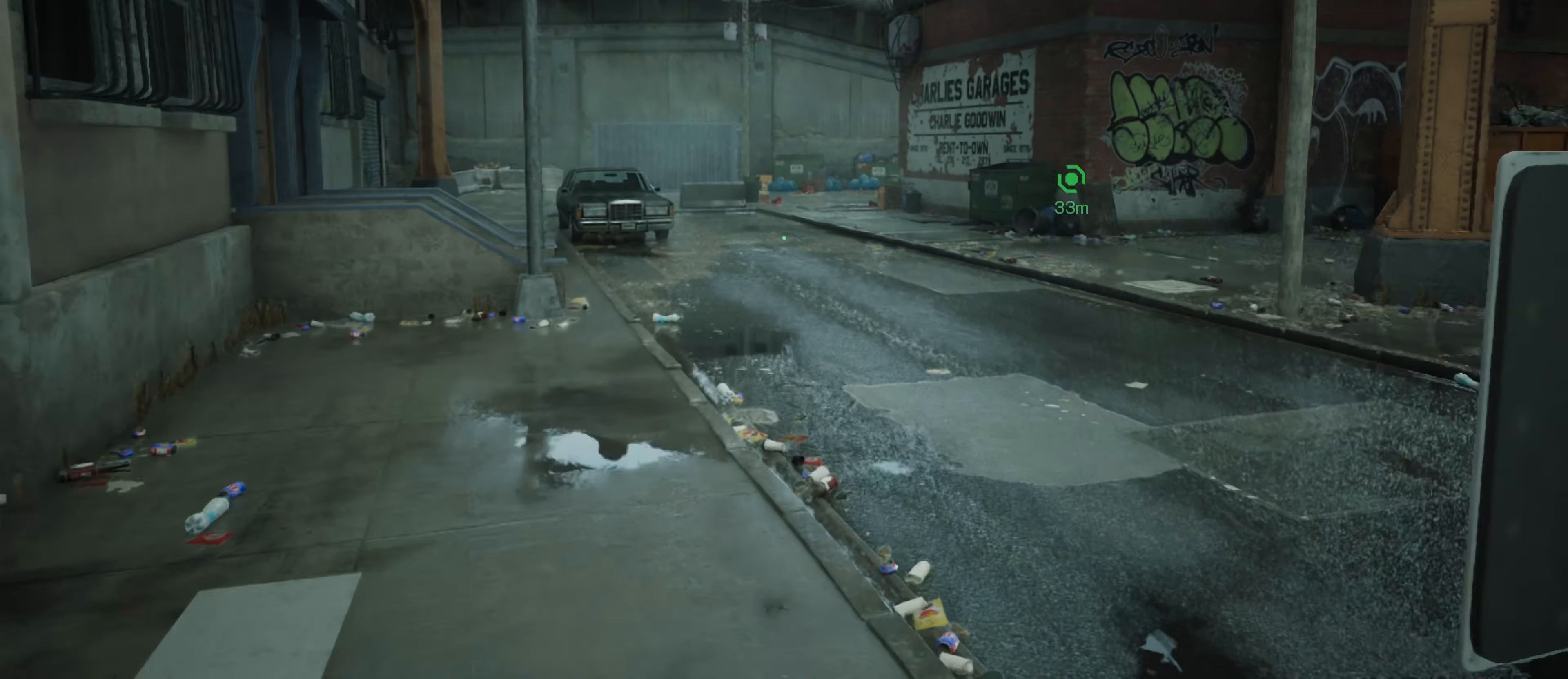
{"keys": ["w"], "mouse": [], "mouse_move": "still", "events": []}
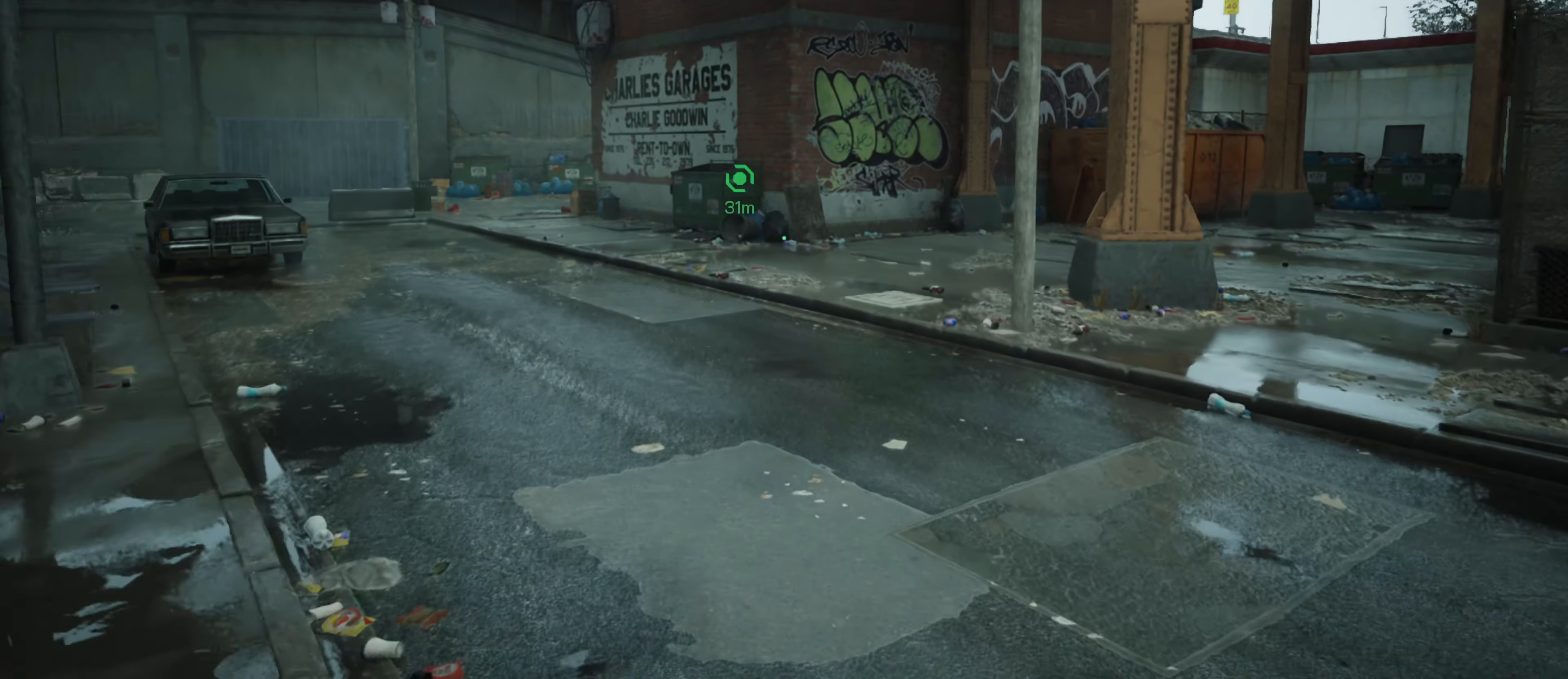
{"keys": ["a", "w"], "mouse": [], "mouse_move": "right", "events": [[317, "a", "down"]]}
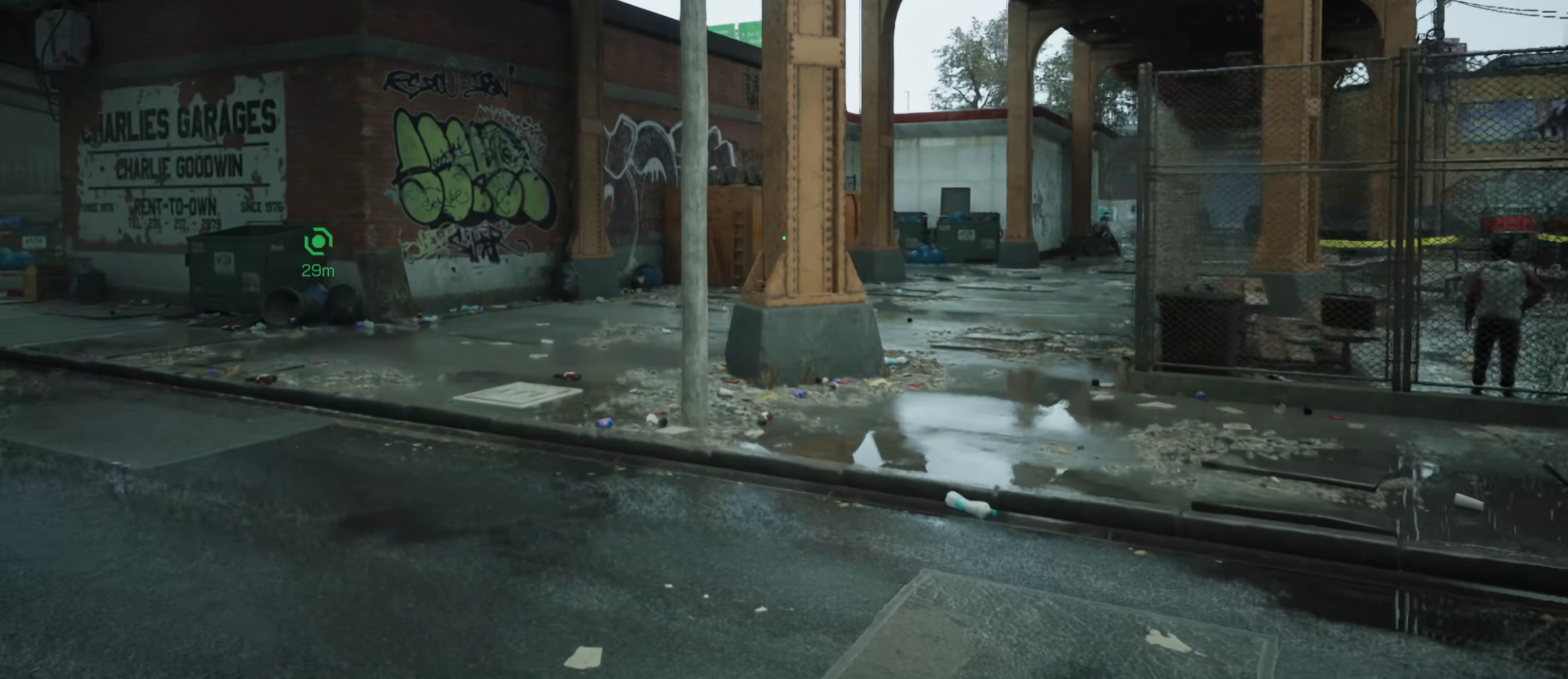
{"keys": ["a", "w"], "mouse": [], "mouse_move": "still"}
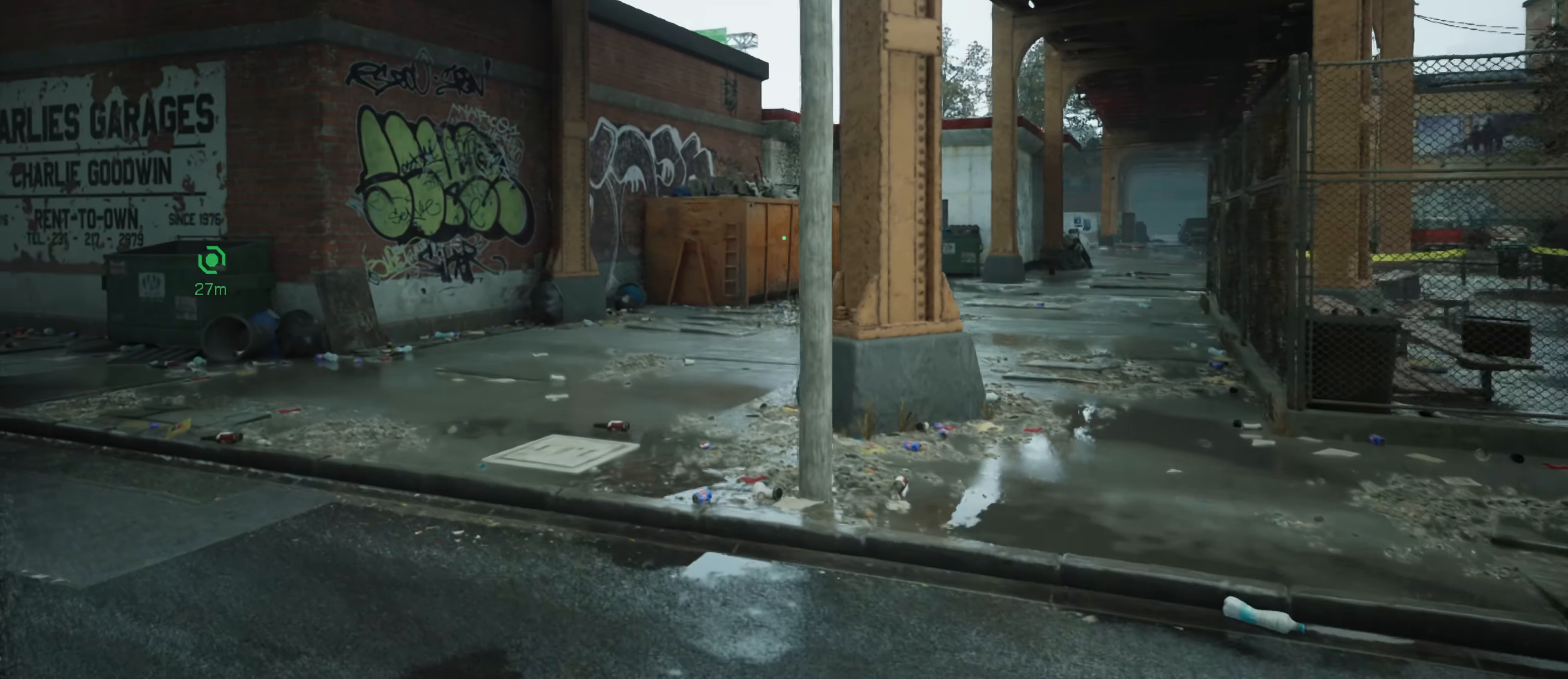
{"keys": ["w"], "mouse": []}
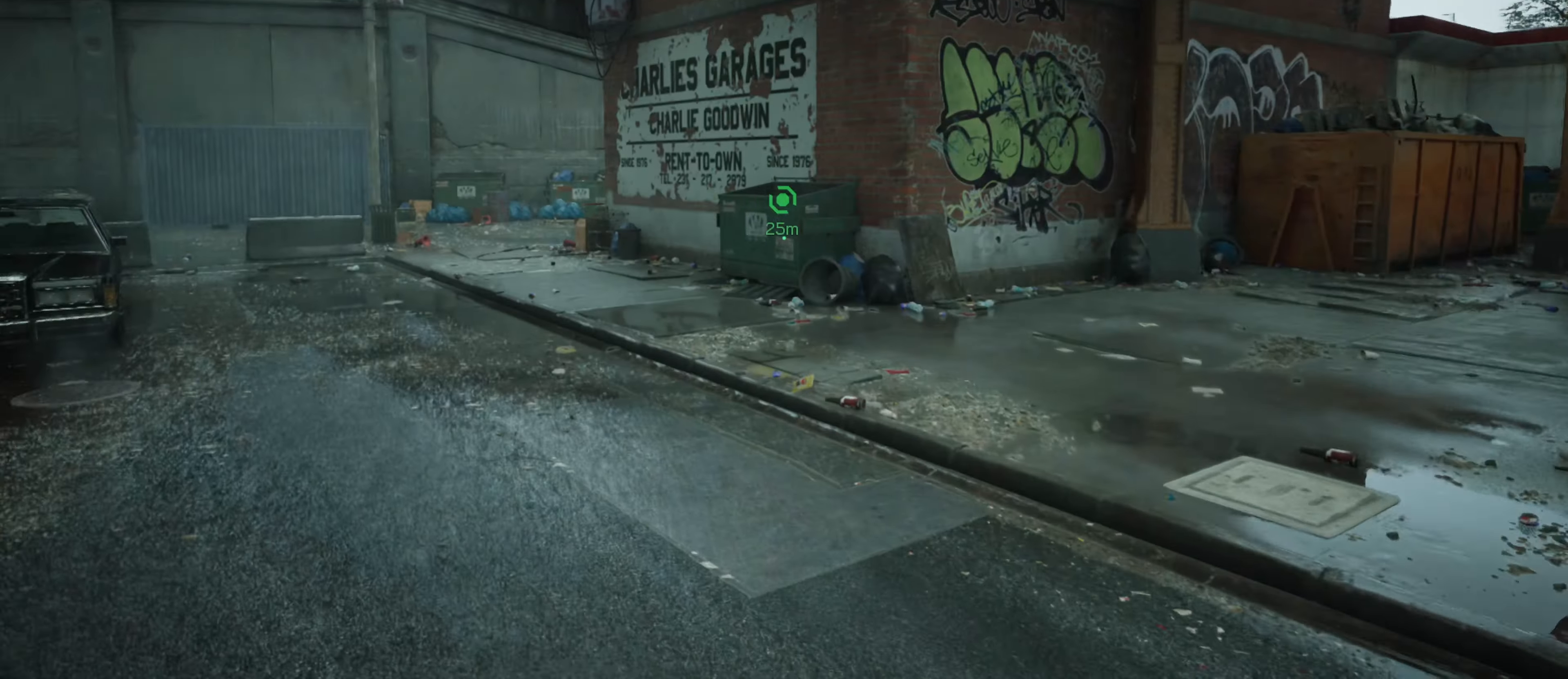
{"keys": ["w"], "mouse": [], "mouse_move": "still", "events": []}
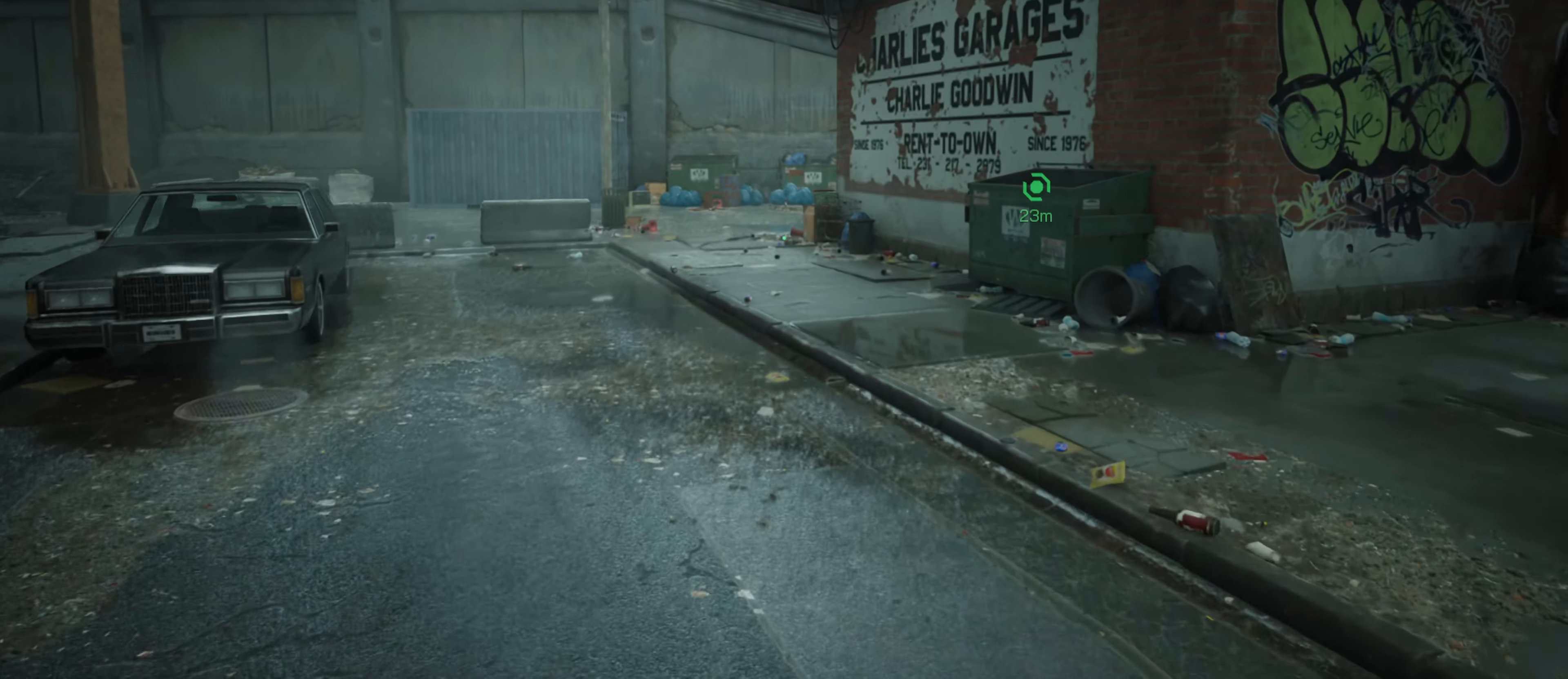
{"keys": ["w"], "mouse": [], "mouse_move": "still", "events": []}
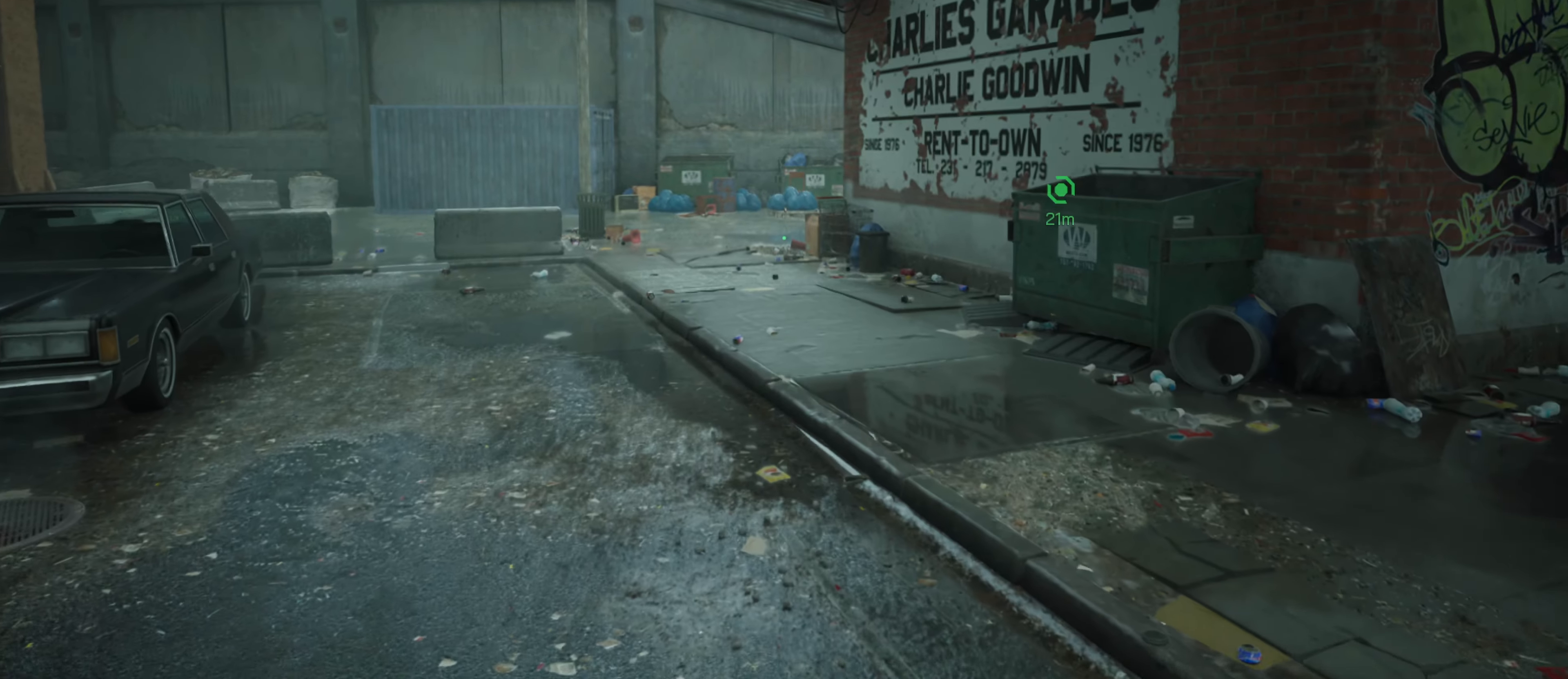
{"keys": ["d", "w"], "mouse": [], "mouse_move": "down", "events": [[400, "d", "down"]]}
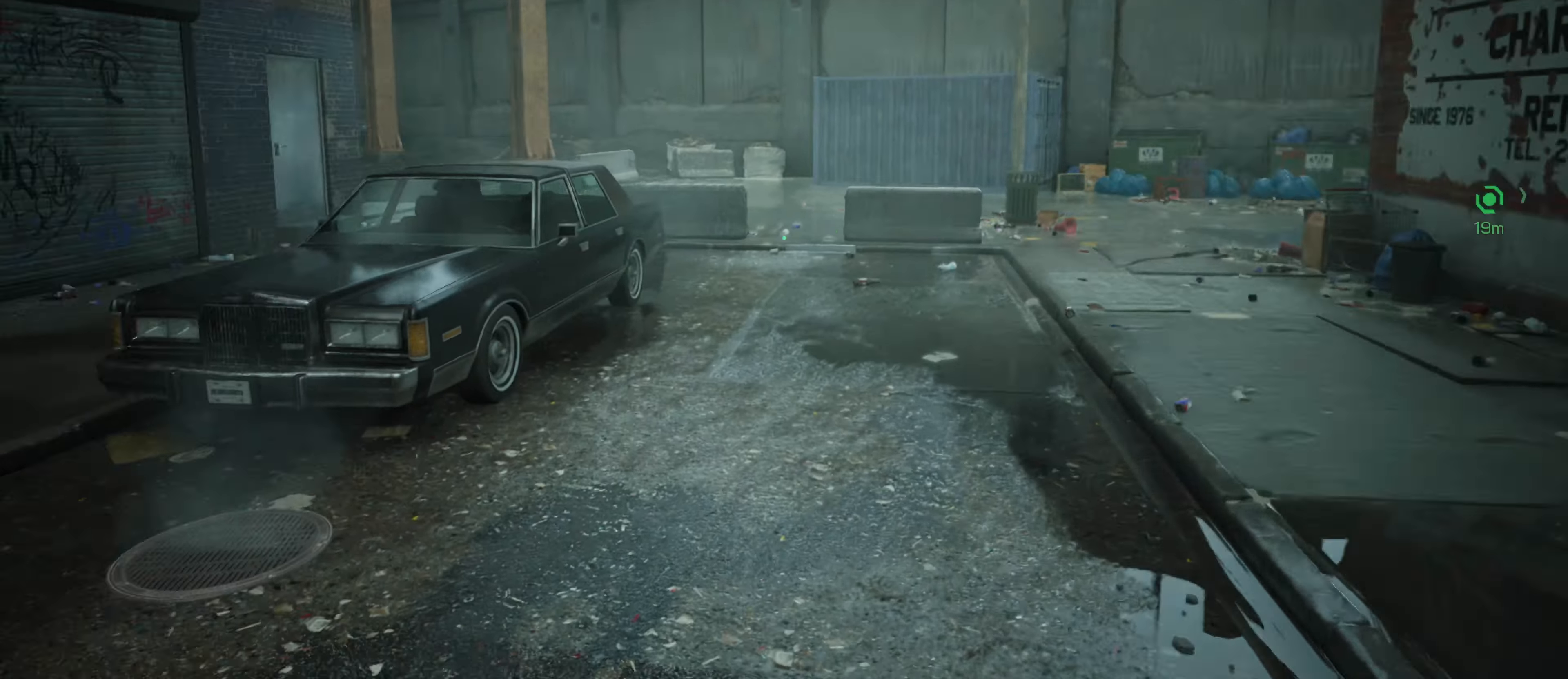
{"keys": ["d", "w"], "mouse": [], "mouse_move": "right", "events": []}
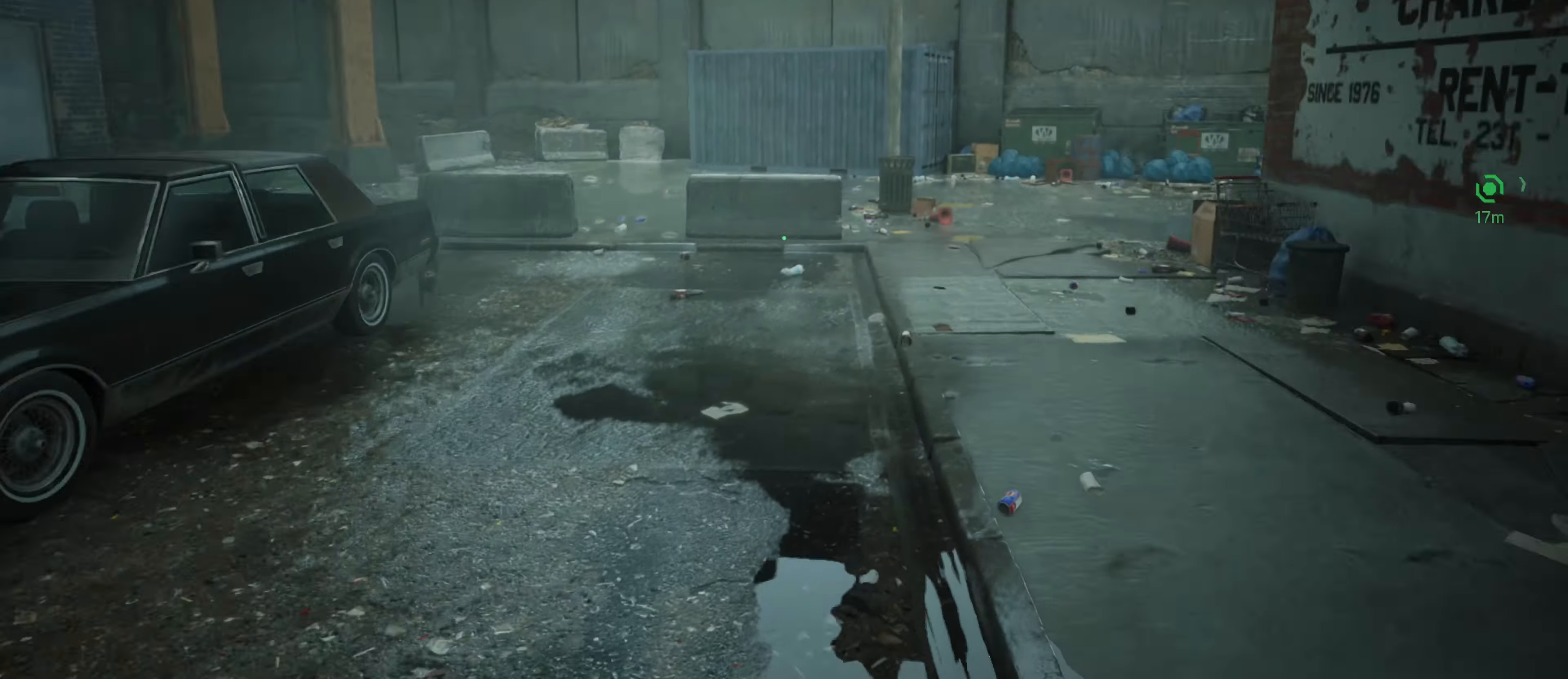
{"keys": ["w"], "mouse": [], "mouse_move": "left", "events": [[200, "d", "up"]]}
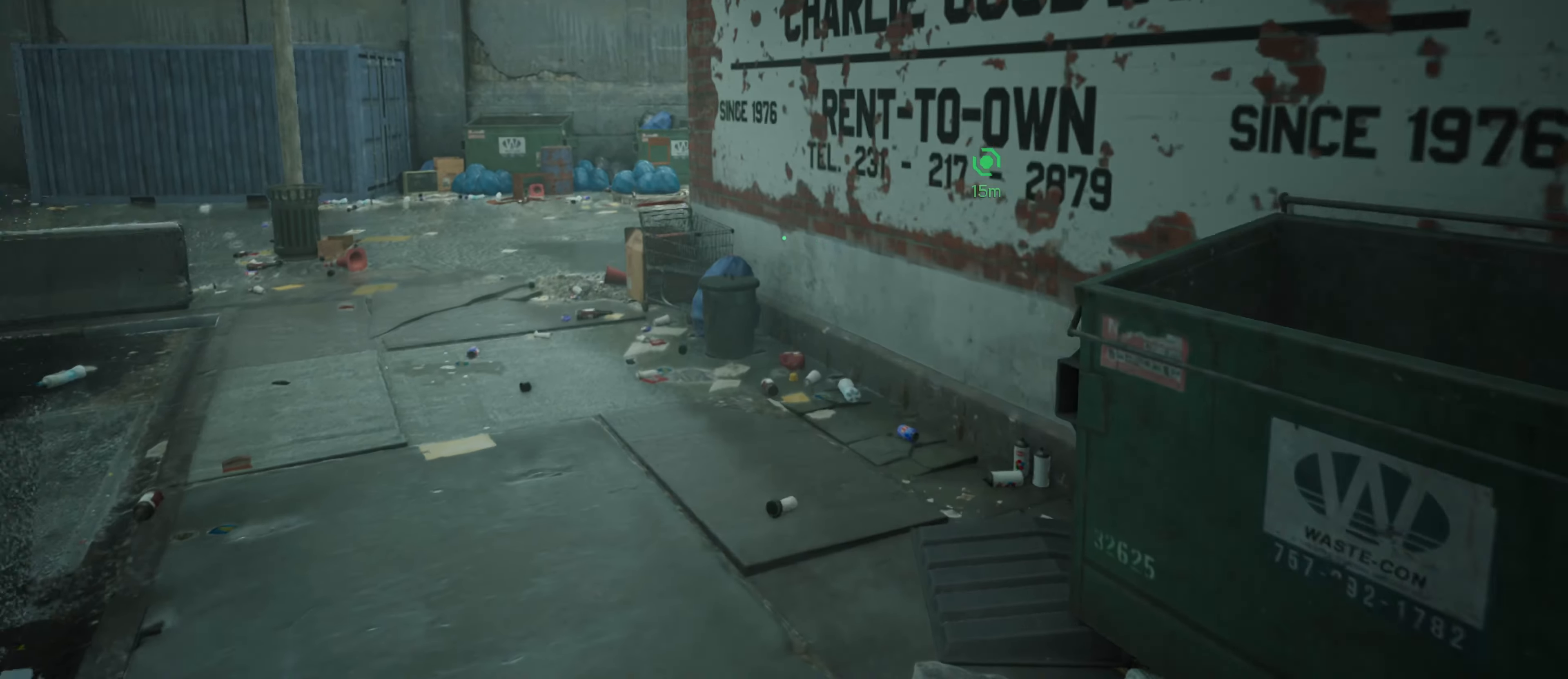
{"keys": ["a", "w"], "mouse": [], "mouse_move": "right", "events": [[483, "a", "down"]]}
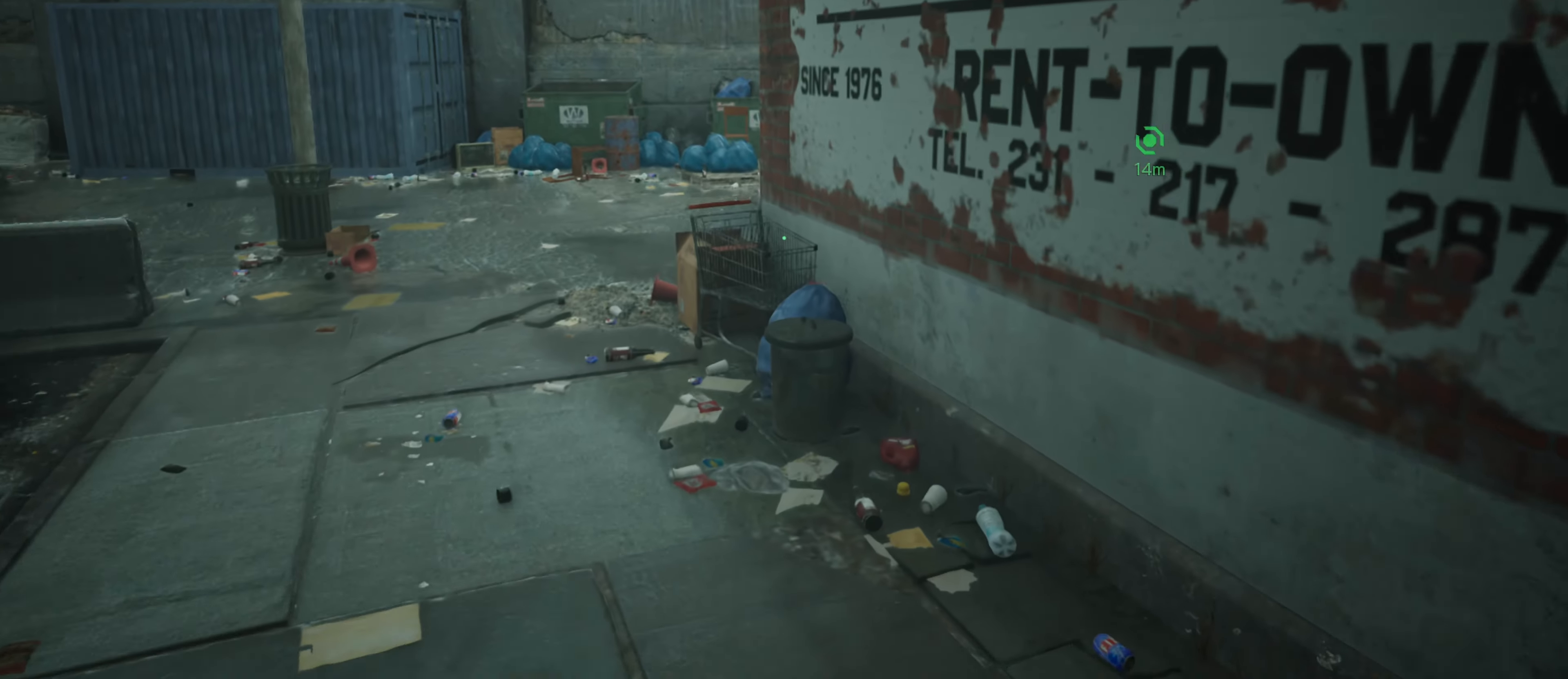
{"keys": ["a", "w"], "mouse": [], "mouse_move": "right", "events": []}
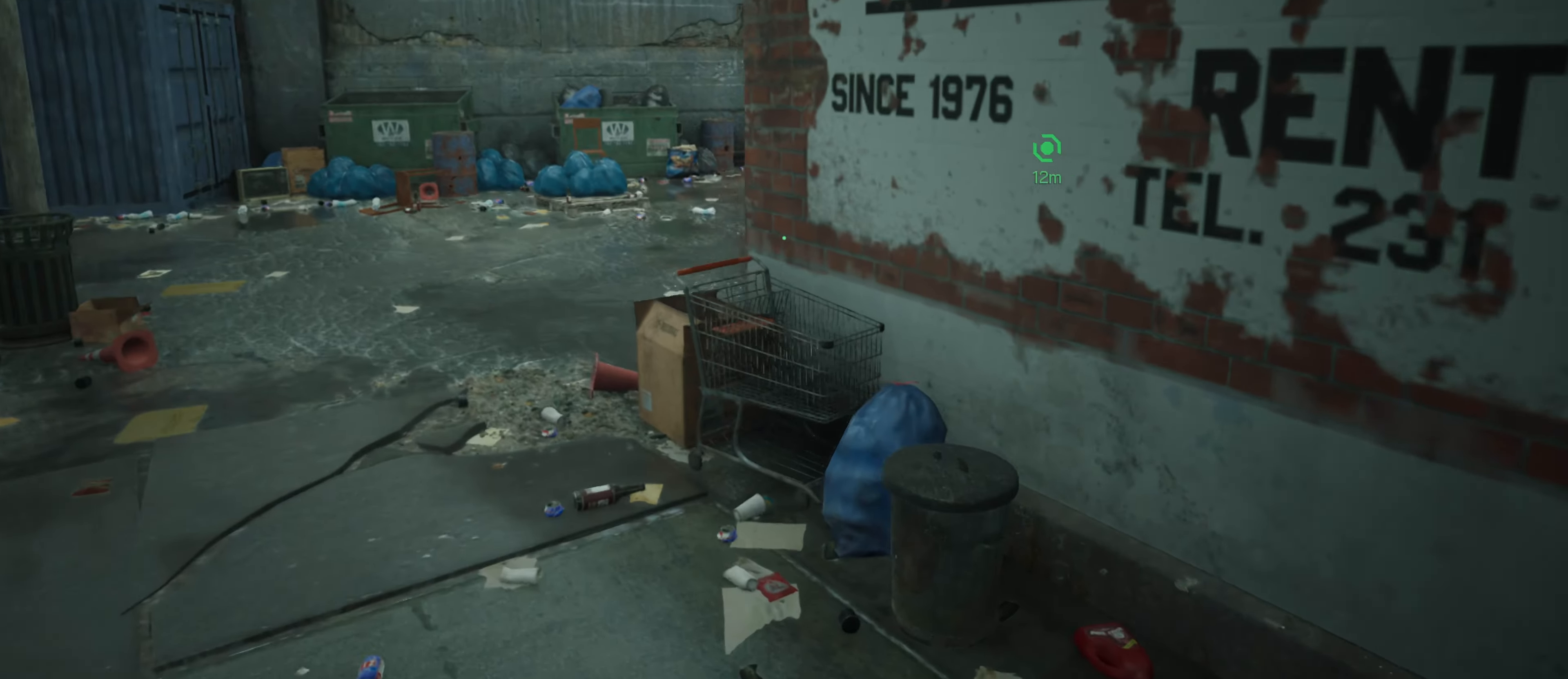
{"keys": ["a", "w"], "mouse": [], "mouse_move": "right", "events": []}